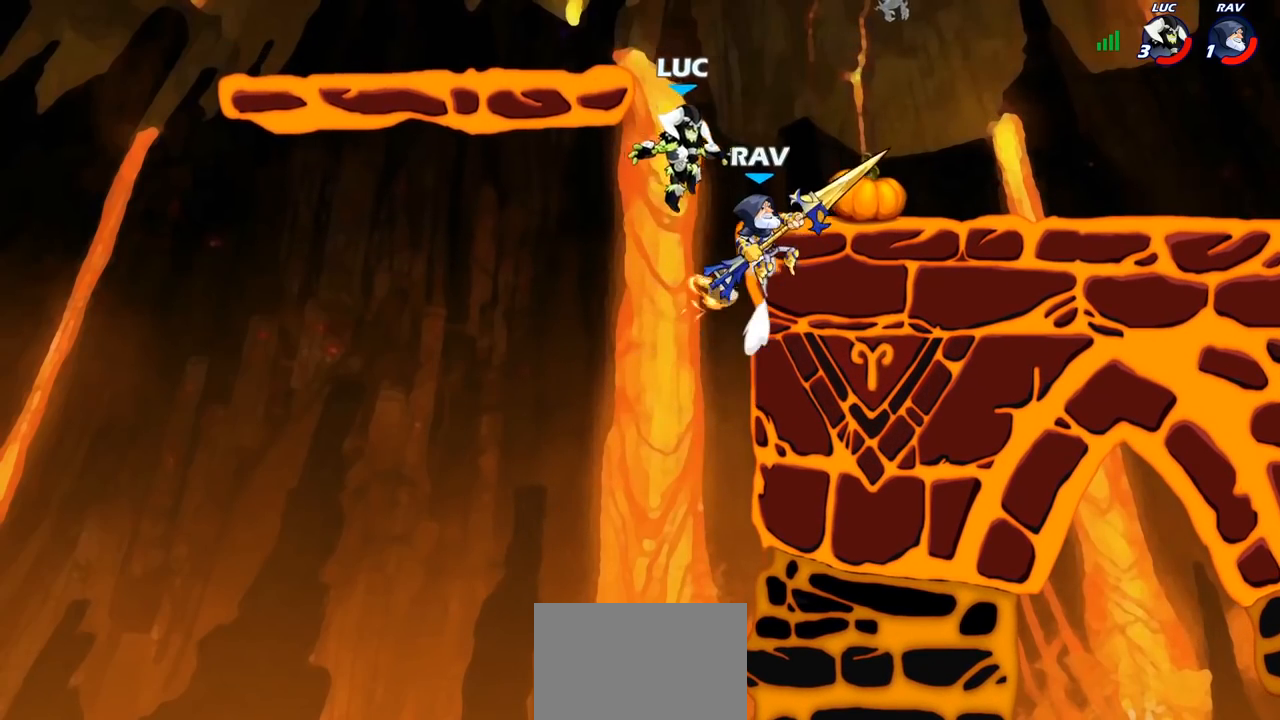
Gameplay with a controller (PlayStation layout); each line is a JSON object with the inputs held at the frame after it. "events" lists button and stick changes between this image and that frame as [ms after this image, input, new state], when the widget could be followed in between.
{"buttons": [], "left_stick": "center", "right_stick": "center", "events": [[200, "CIRCLE", "up"], [233, "left_stick", "center"], [433, "R1", "up"]]}
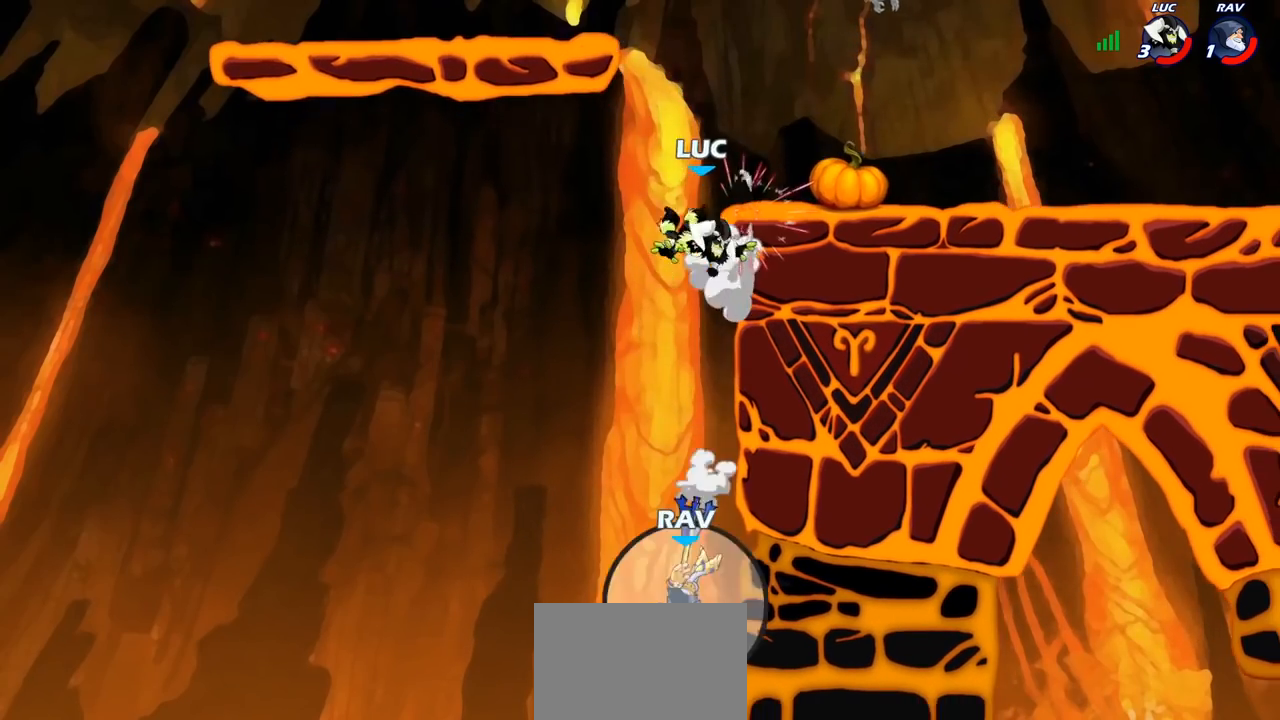
{"buttons": ["R2"], "left_stick": "center", "right_stick": "center", "events": [[500, "R2", "down"]]}
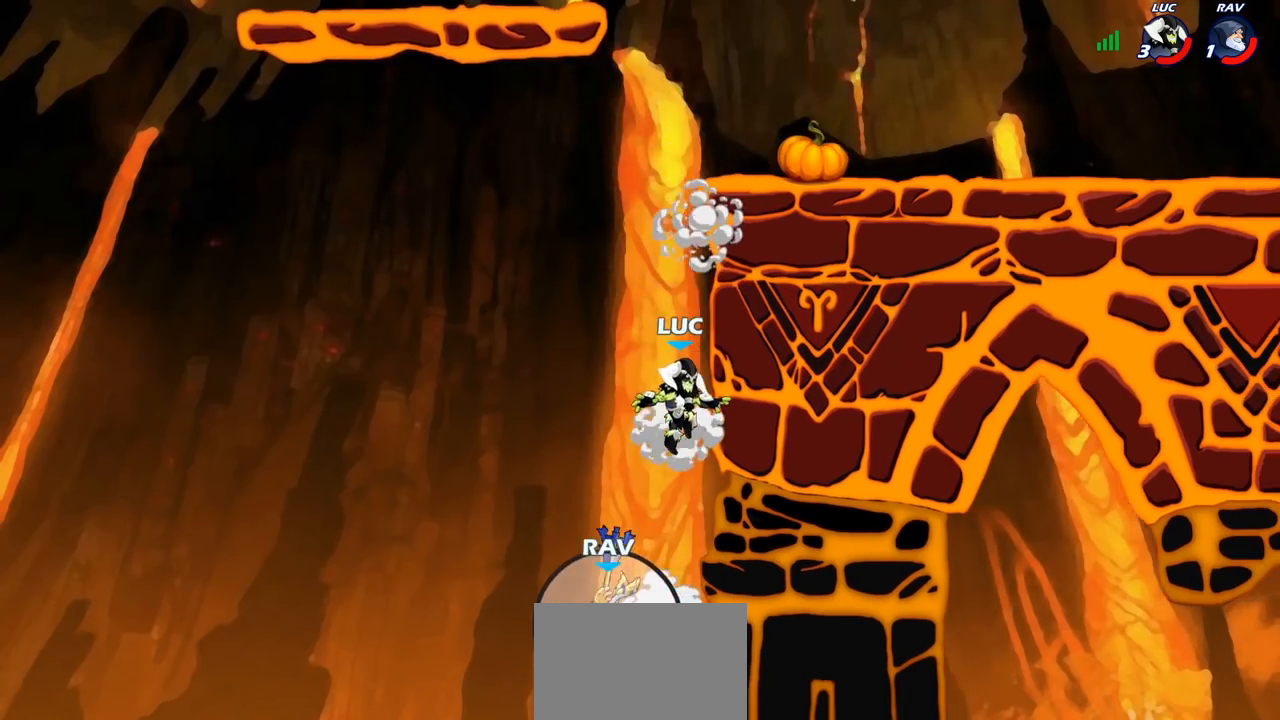
{"buttons": ["R1", "R2"], "left_stick": "center", "right_stick": "left", "events": [[17, "right_stick", "left"], [50, "R1", "down"]]}
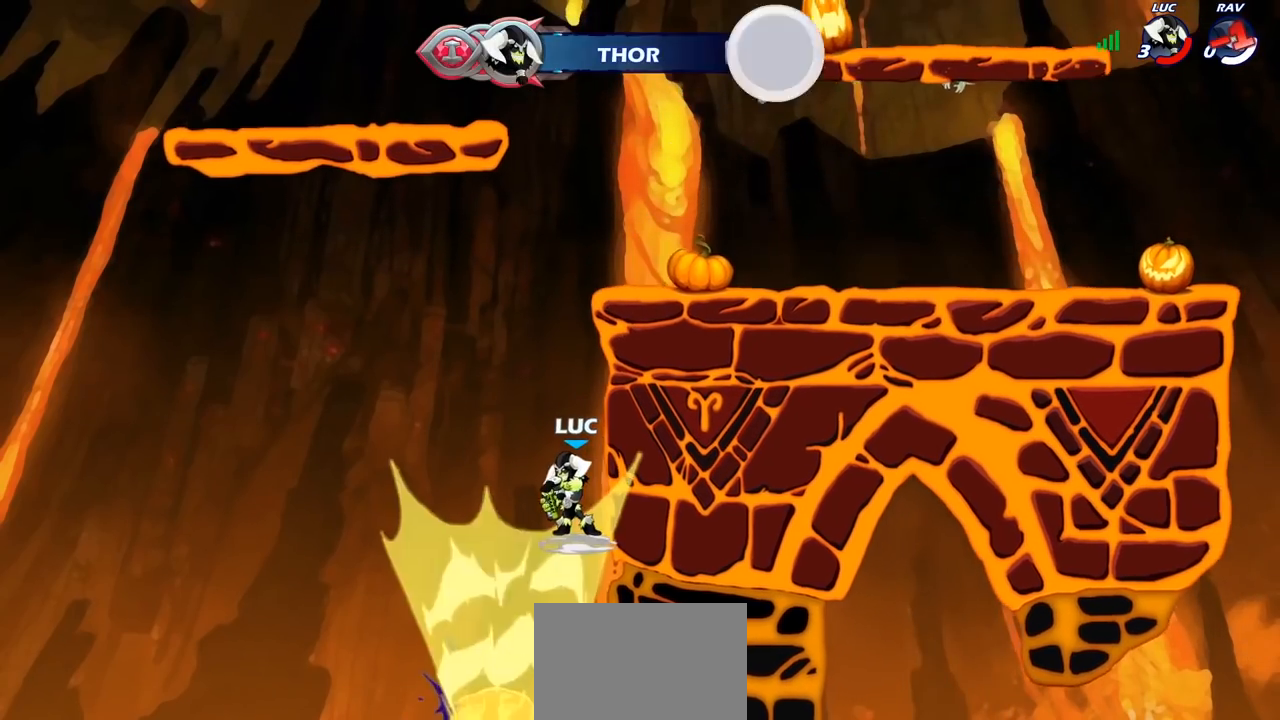
{"buttons": ["R1"], "left_stick": "center", "right_stick": "center", "events": [[67, "R1", "up"], [267, "R2", "up"], [283, "right_stick", "center"], [450, "R1", "down"]]}
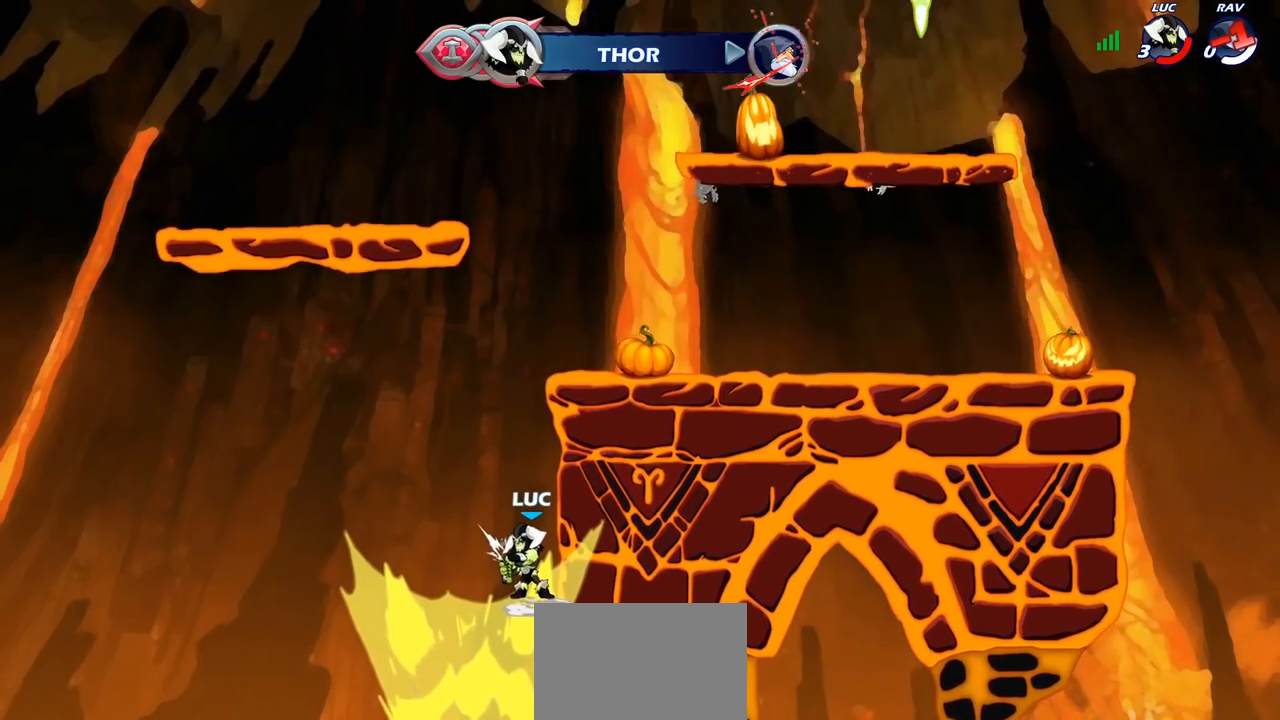
{"buttons": [], "left_stick": "center", "right_stick": "center", "events": [[33, "R1", "up"]]}
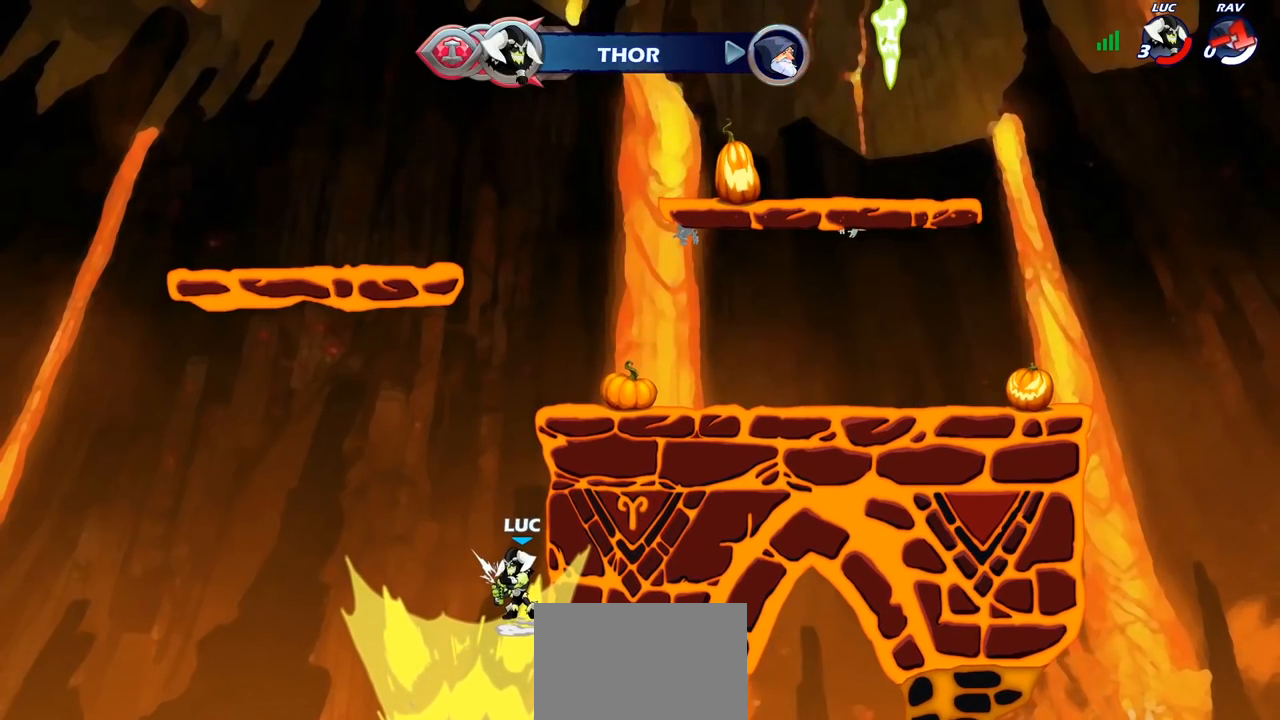
{"buttons": [], "left_stick": "center", "right_stick": "center", "events": []}
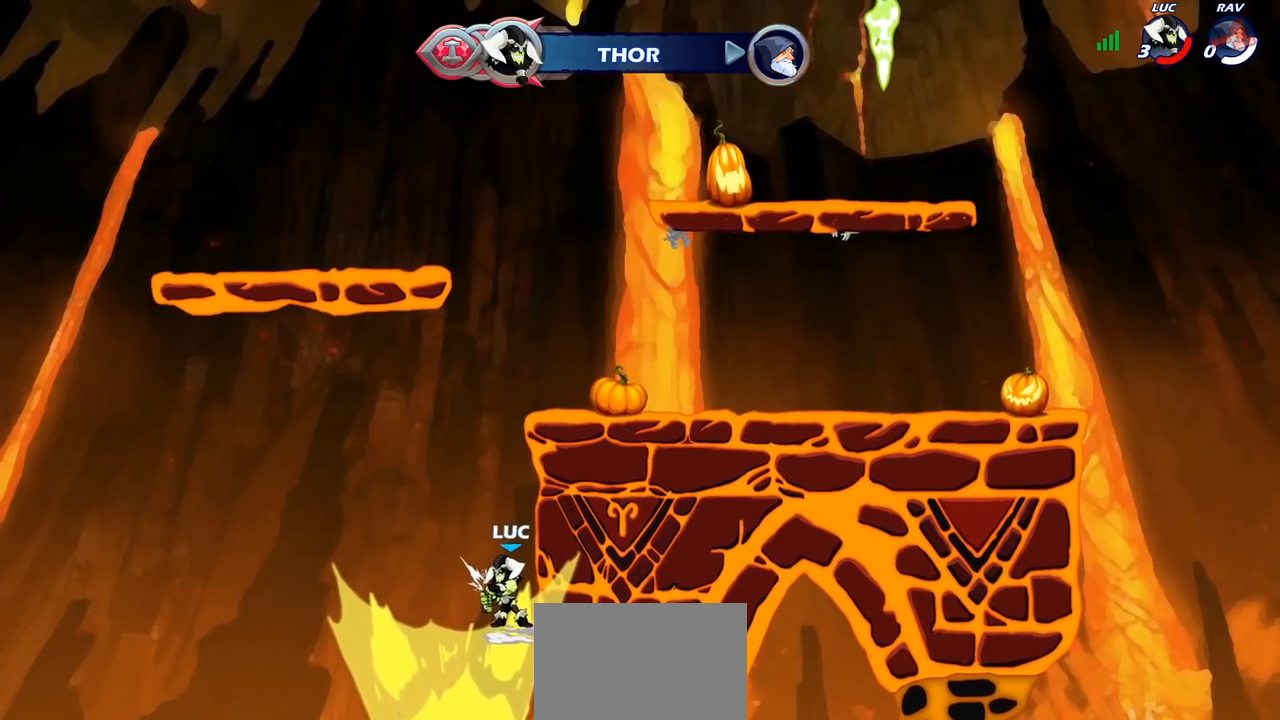
{"buttons": ["R1"], "left_stick": "center", "right_stick": "center", "events": [[467, "R1", "down"]]}
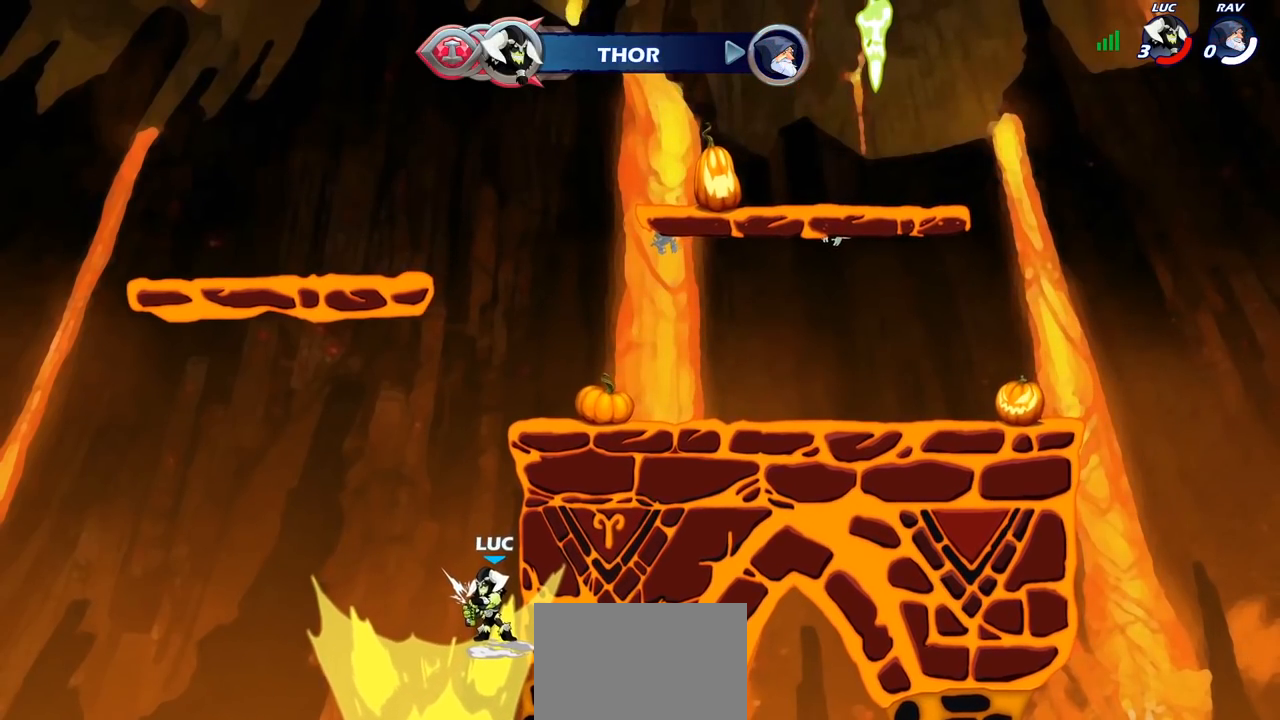
{"buttons": ["R1"], "left_stick": "center", "right_stick": "center", "events": []}
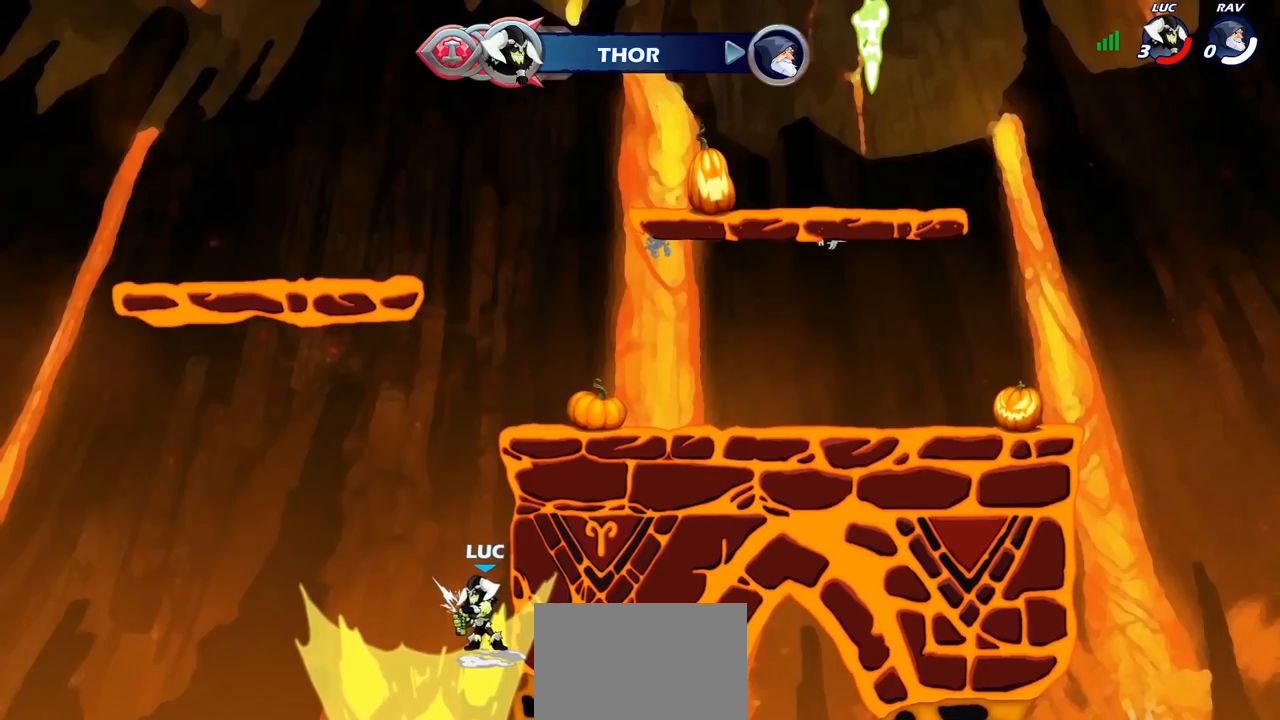
{"buttons": [], "left_stick": "center", "right_stick": "center", "events": [[33, "R1", "up"]]}
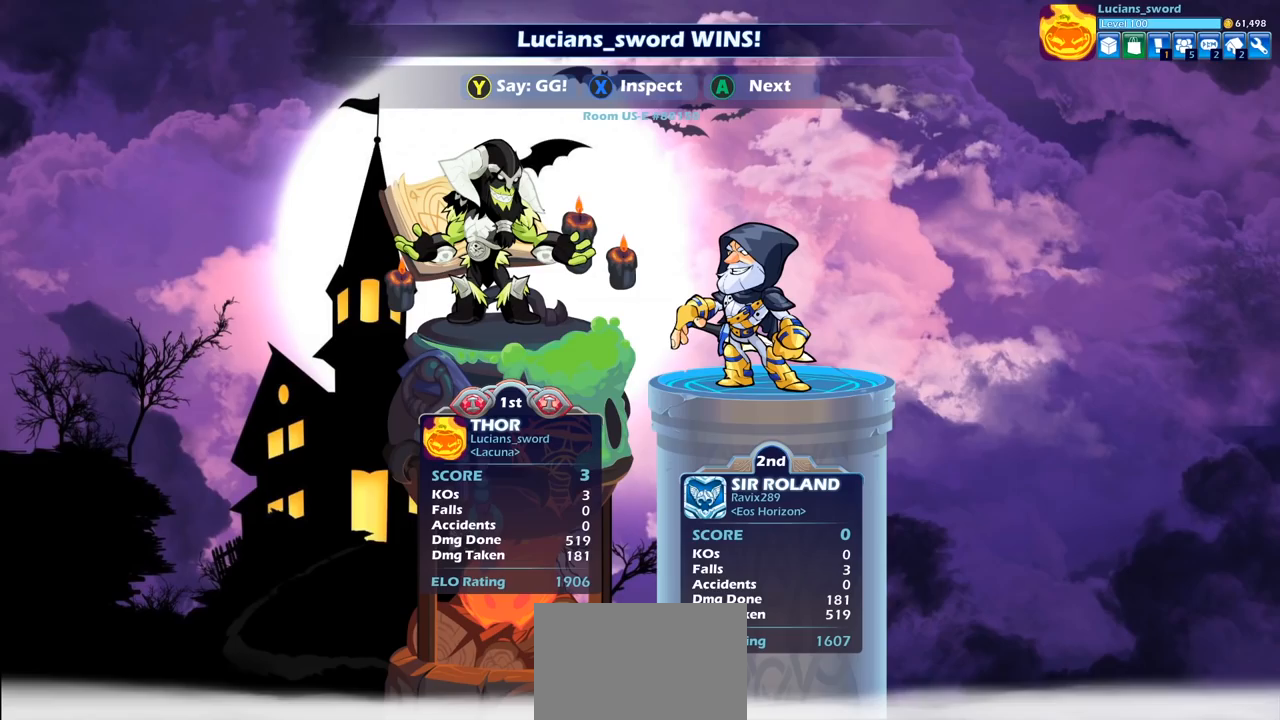
{"buttons": [], "left_stick": "center", "right_stick": "center", "events": []}
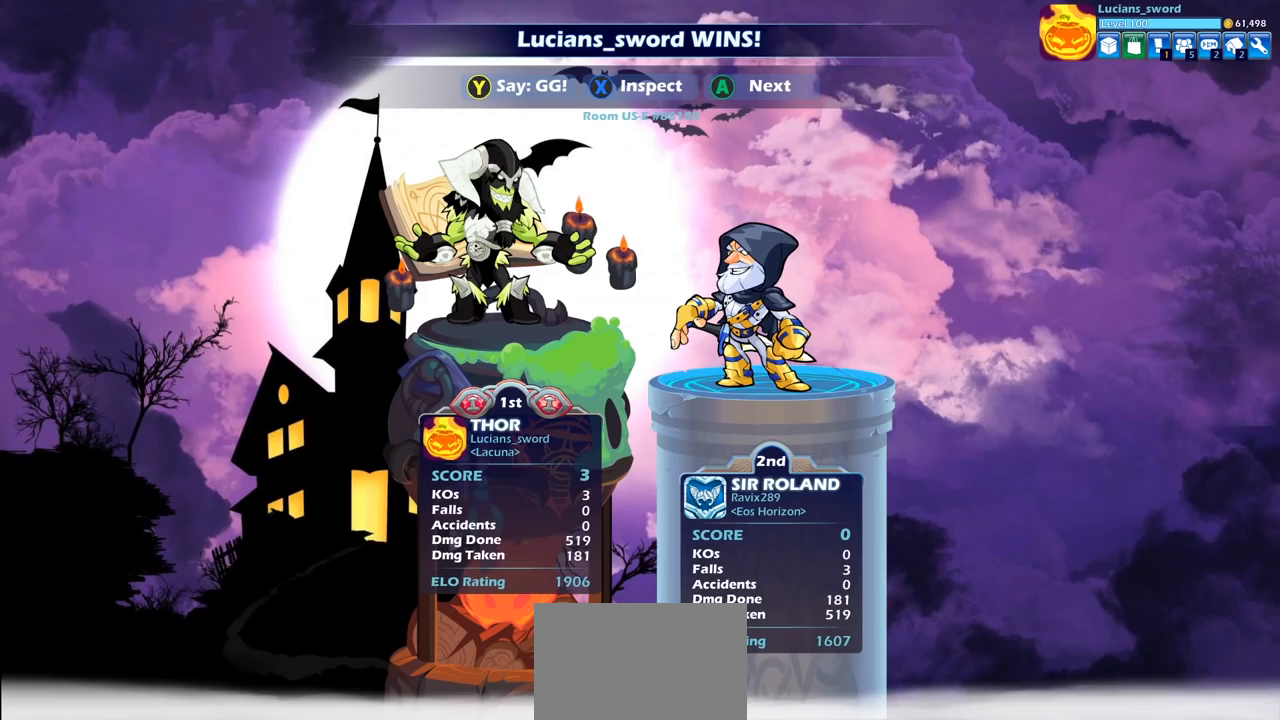
{"buttons": [], "left_stick": "center", "right_stick": "center", "events": []}
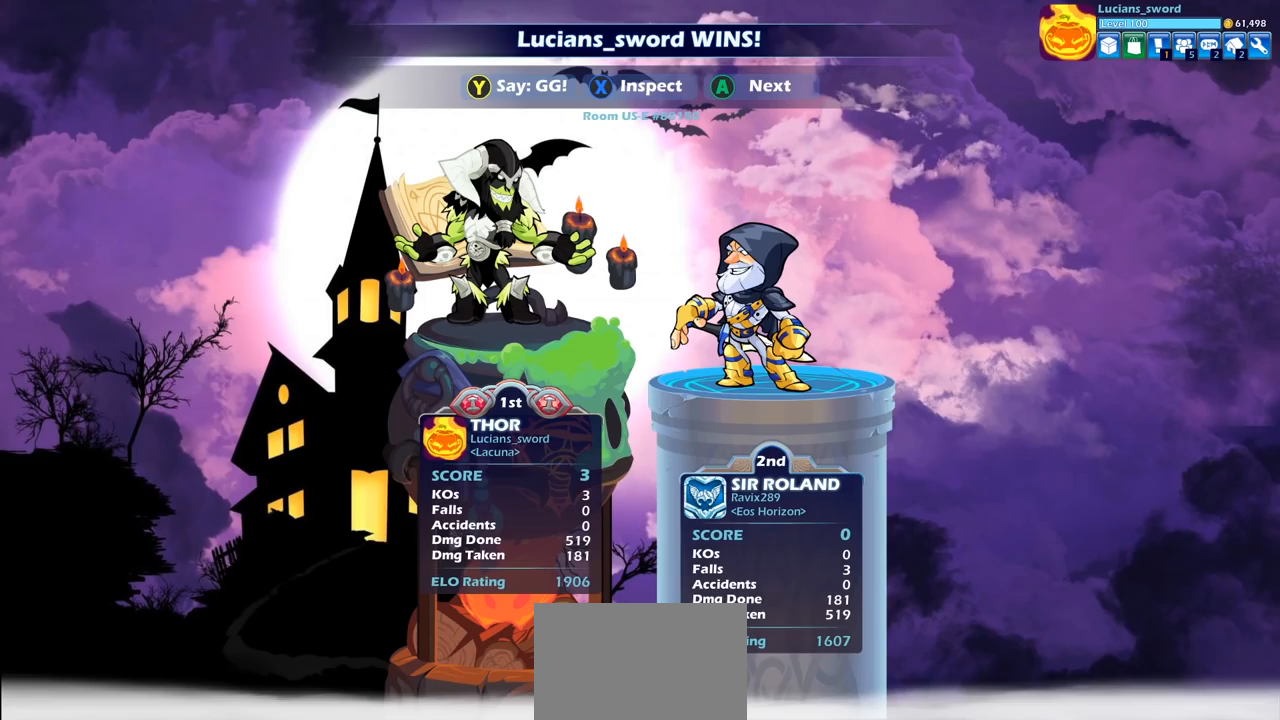
{"buttons": [], "left_stick": "center", "right_stick": "center", "events": [[67, "TRIANGLE", "down"], [167, "TRIANGLE", "up"], [317, "TRIANGLE", "down"], [417, "TRIANGLE", "up"]]}
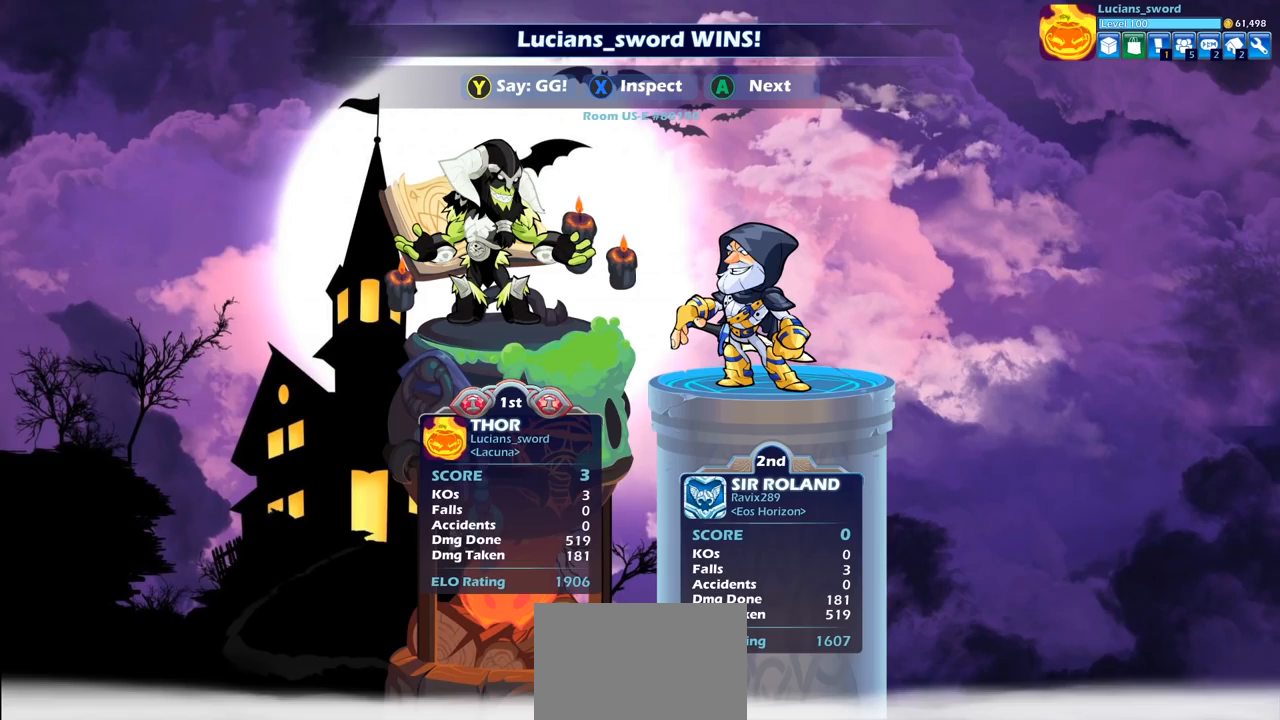
{"buttons": ["TRIANGLE"], "left_stick": "center", "right_stick": "center", "events": [[17, "TRIANGLE", "down"], [117, "TRIANGLE", "up"], [283, "TRIANGLE", "down"], [333, "TRIANGLE", "up"], [483, "TRIANGLE", "down"]]}
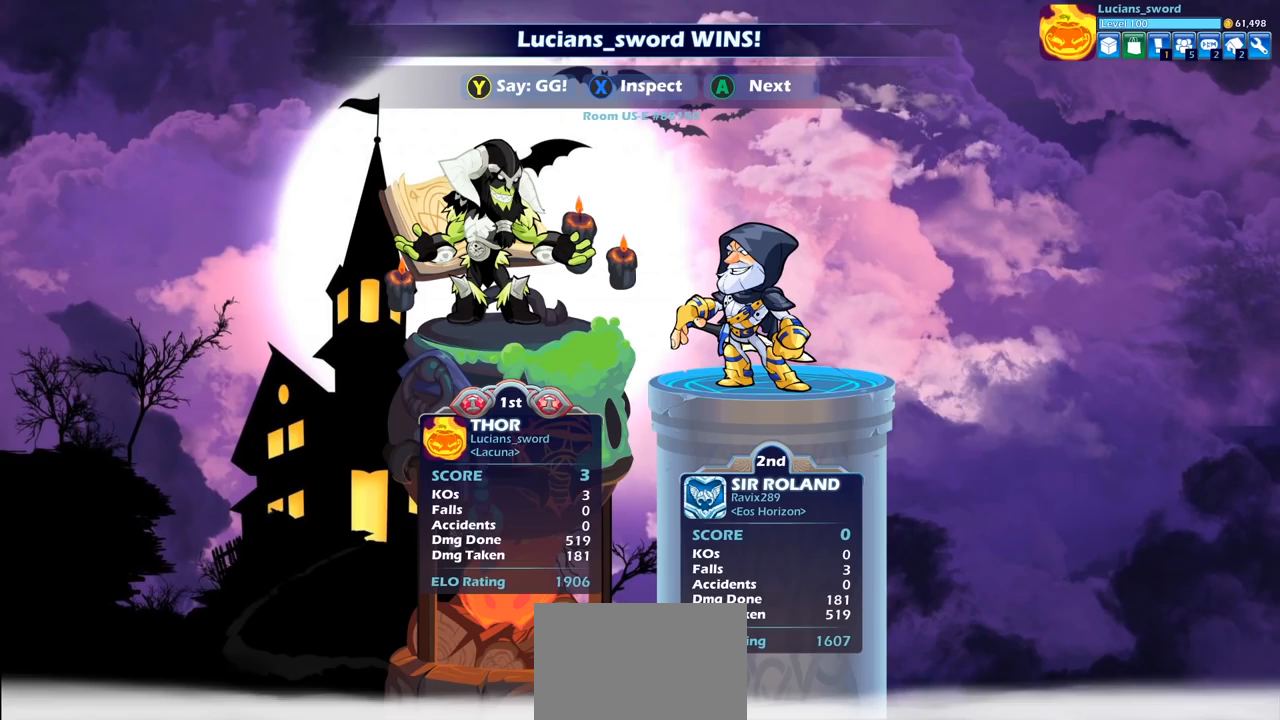
{"buttons": [], "left_stick": "center", "right_stick": "center", "events": [[83, "TRIANGLE", "up"], [183, "TRIANGLE", "down"], [250, "TRIANGLE", "up"], [383, "TRIANGLE", "down"], [450, "TRIANGLE", "up"]]}
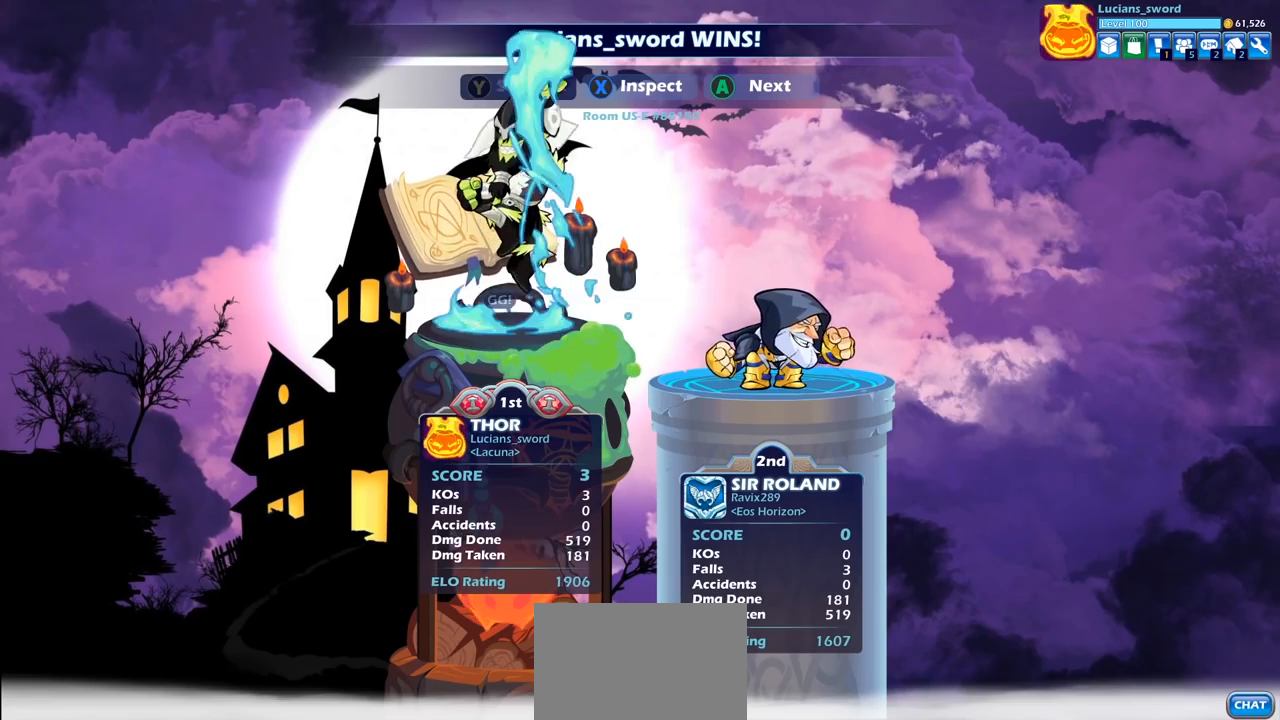
{"buttons": [], "left_stick": "center", "right_stick": "center", "events": [[67, "TRIANGLE", "down"], [150, "TRIANGLE", "up"]]}
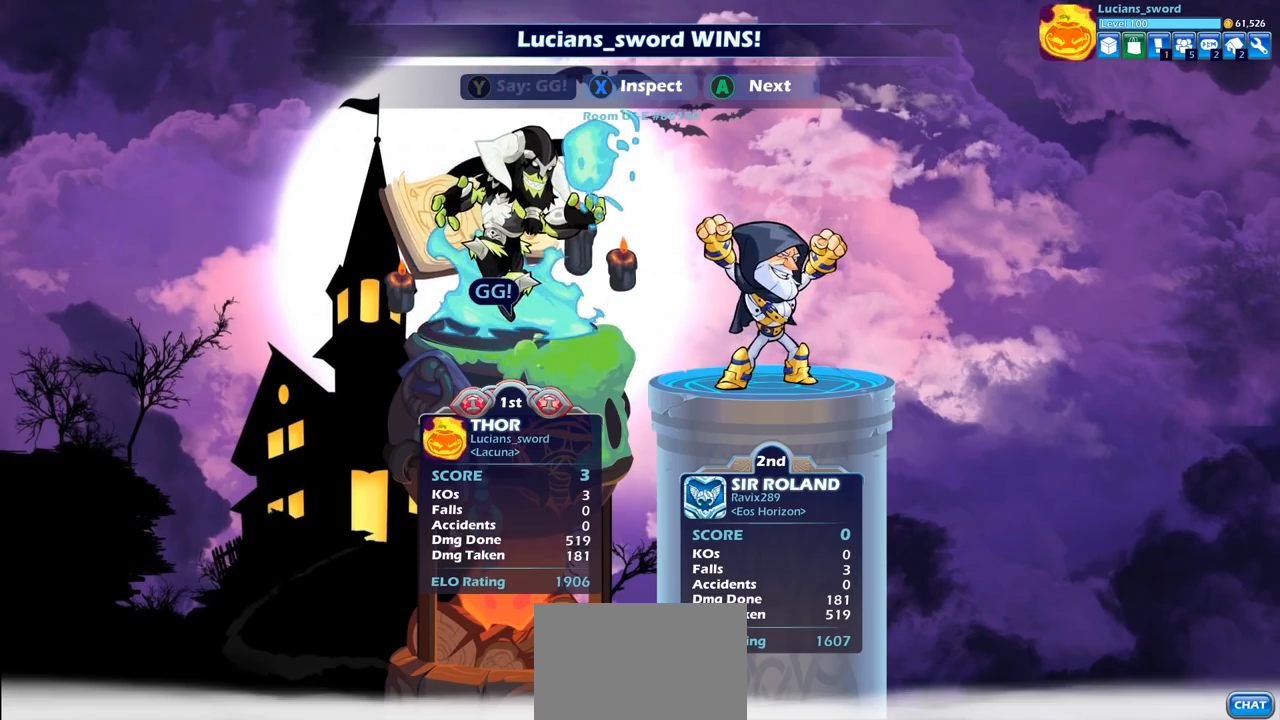
{"buttons": [], "left_stick": "center", "right_stick": "center", "events": [[367, "TRIANGLE", "down"], [450, "TRIANGLE", "up"]]}
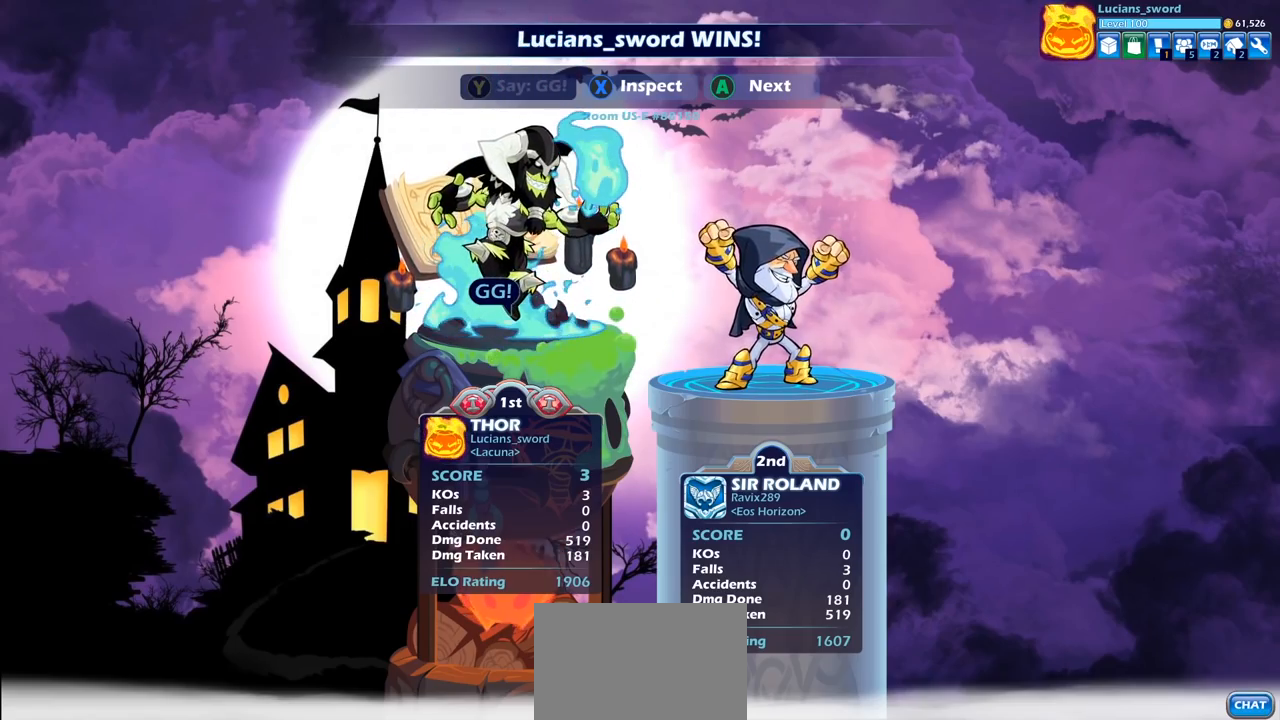
{"buttons": ["CROSS"], "left_stick": "center", "right_stick": "center", "events": [[67, "TRIANGLE", "down"], [150, "TRIANGLE", "up"], [433, "CROSS", "down"]]}
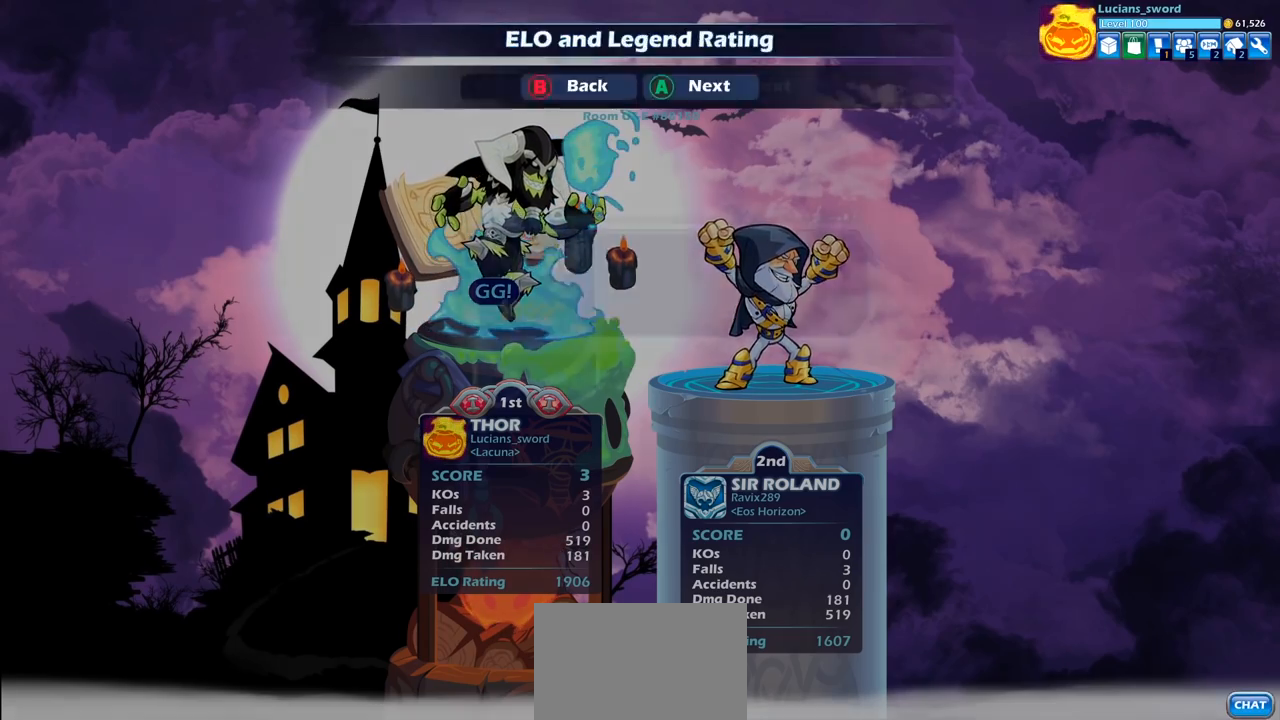
{"buttons": [], "left_stick": "center", "right_stick": "center", "events": [[50, "CROSS", "up"], [217, "CROSS", "down"], [333, "CROSS", "up"]]}
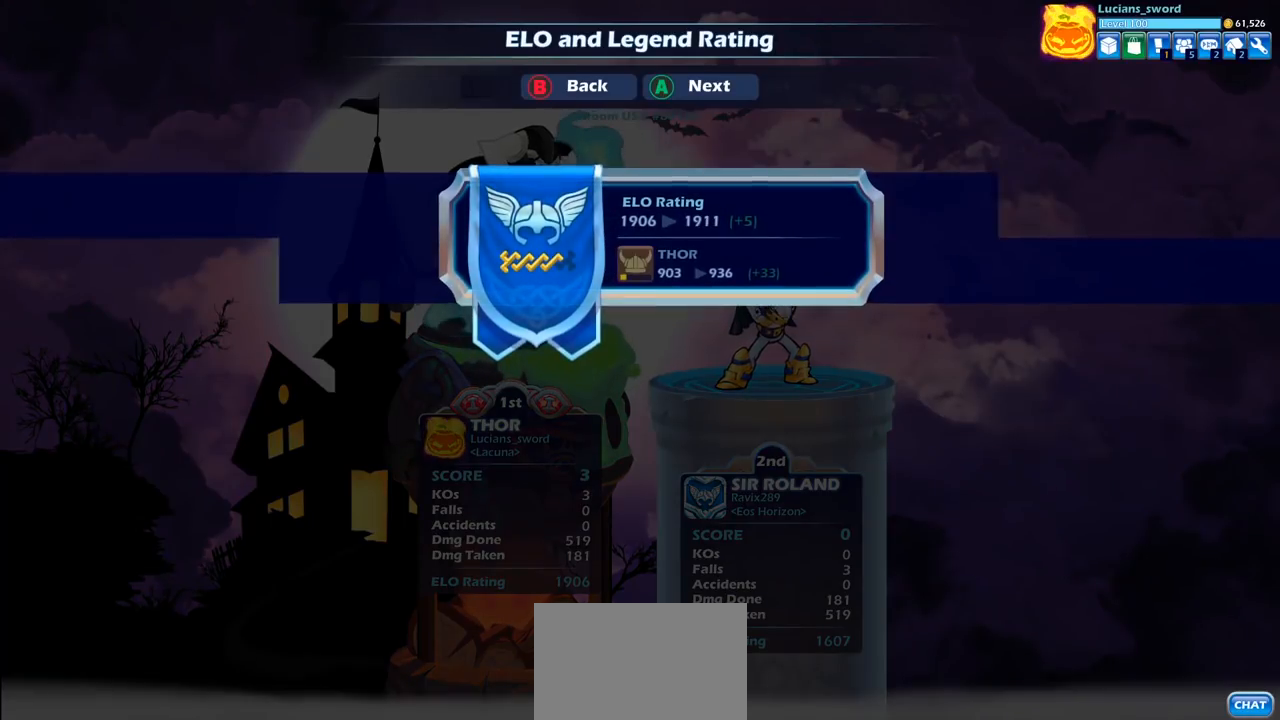
{"buttons": [], "left_stick": "center", "right_stick": "center", "events": []}
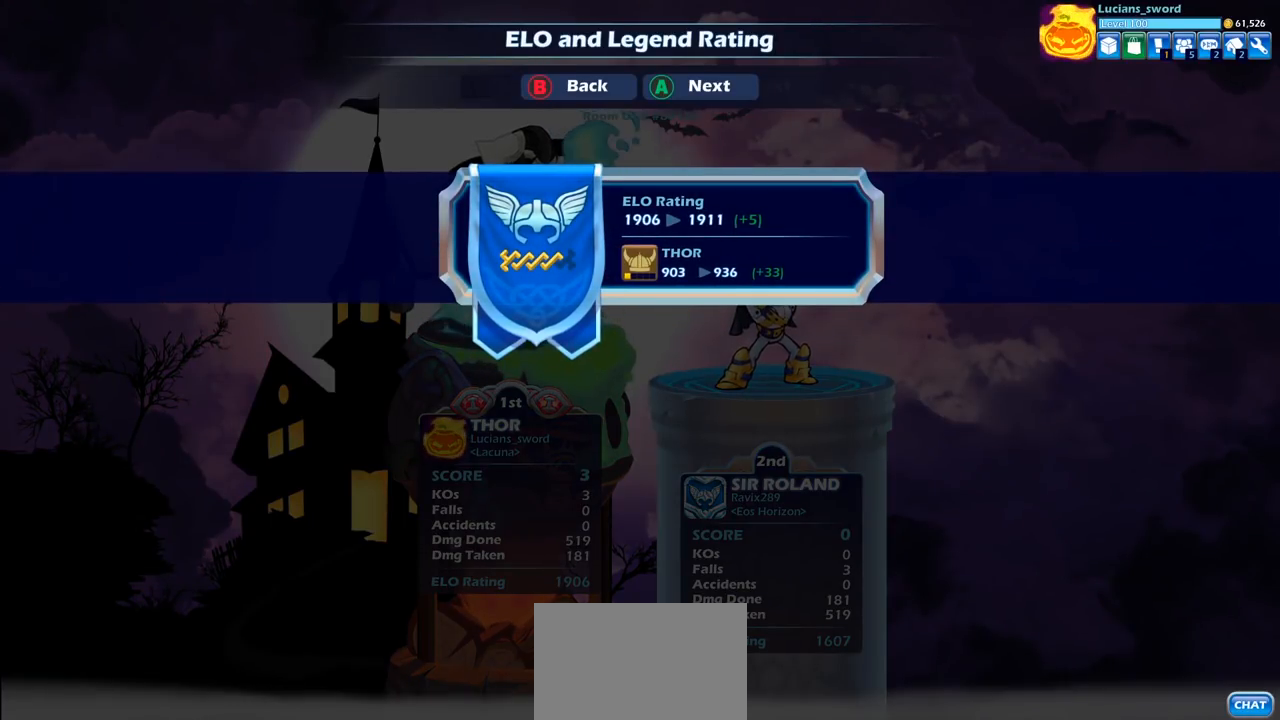
{"buttons": ["CROSS"], "left_stick": "center", "right_stick": "center", "events": [[150, "CROSS", "down"], [283, "CROSS", "up"], [467, "CROSS", "down"]]}
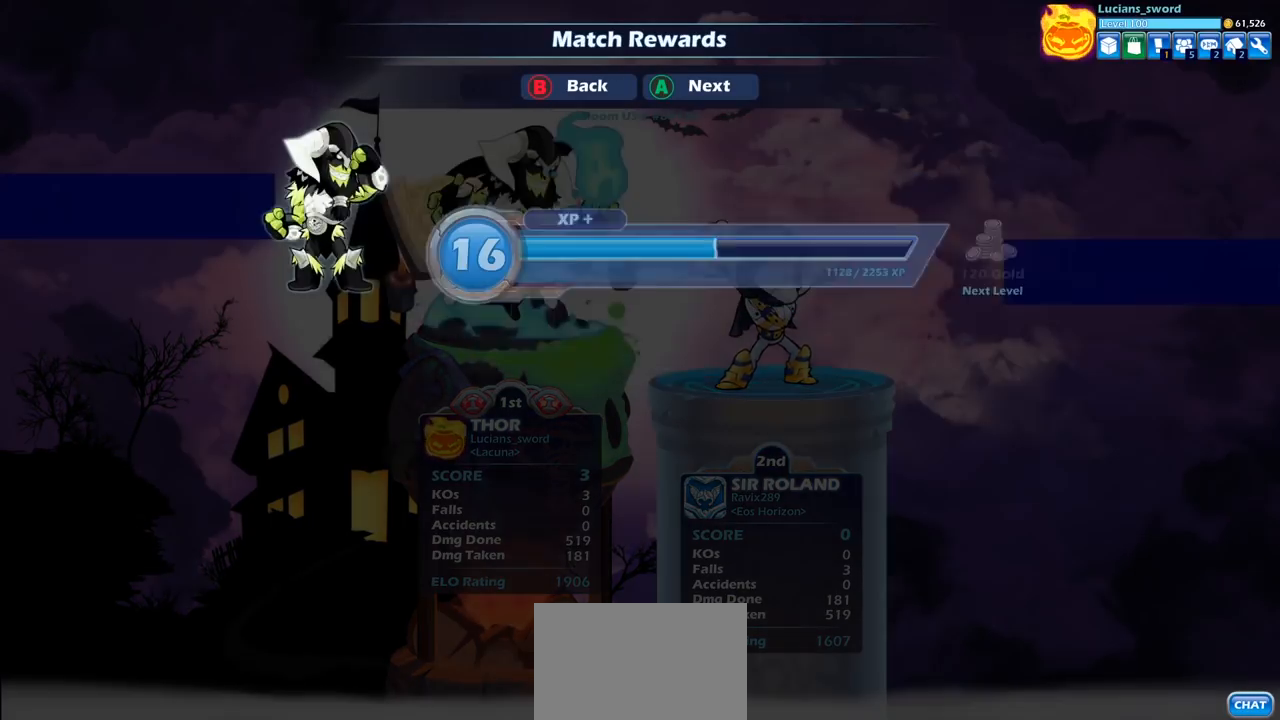
{"buttons": [], "left_stick": "center", "right_stick": "center", "events": [[83, "CROSS", "up"], [400, "CROSS", "down"], [500, "CROSS", "up"]]}
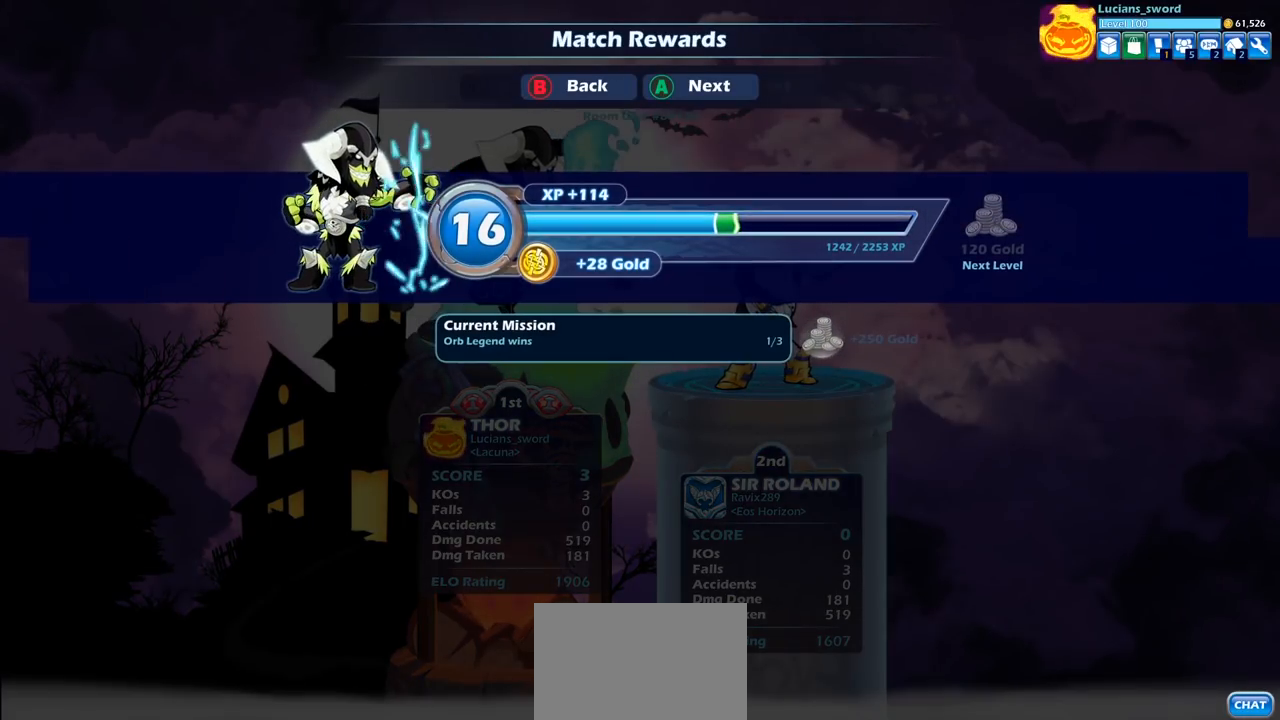
{"buttons": [], "left_stick": "center", "right_stick": "center", "events": []}
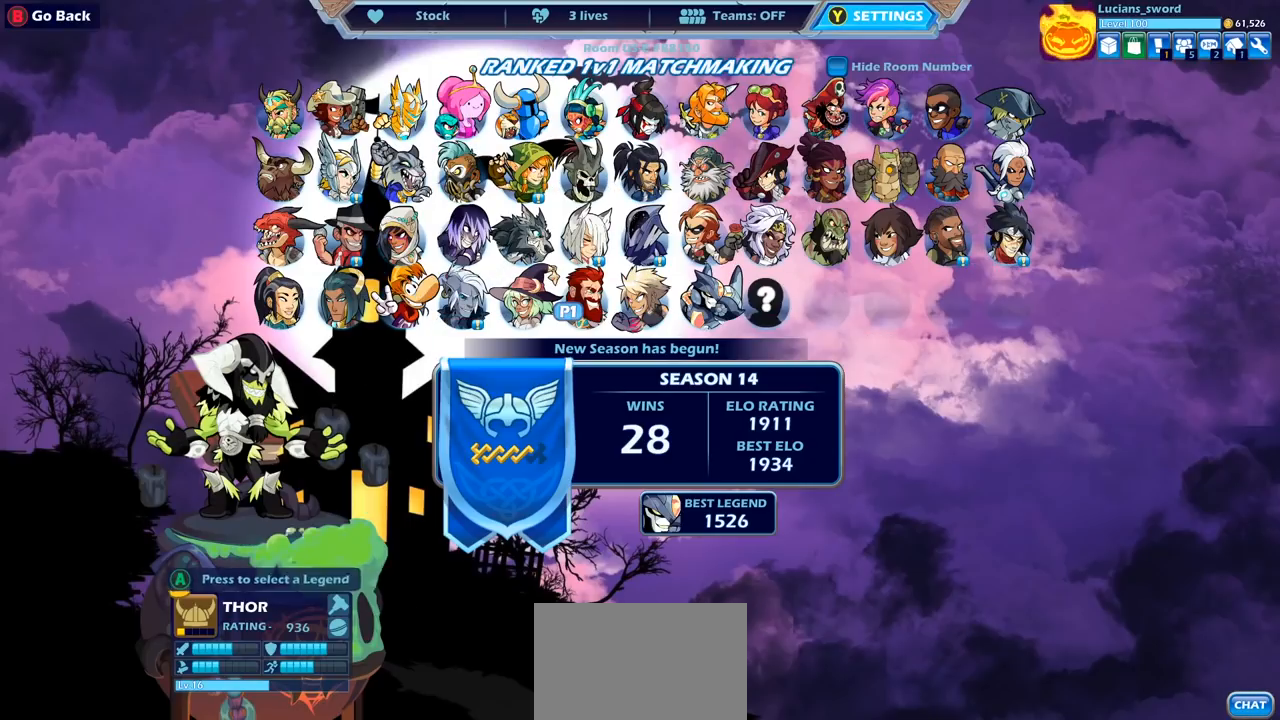
{"buttons": [], "left_stick": "center", "right_stick": "center", "events": []}
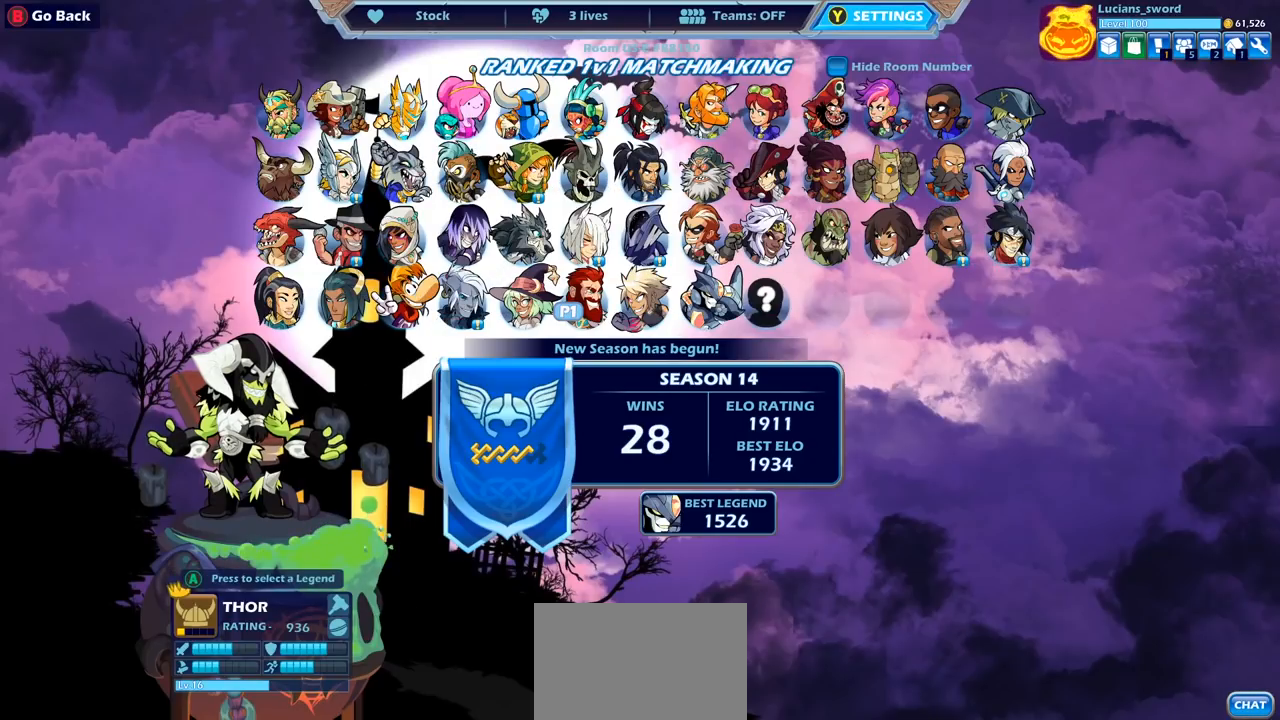
{"buttons": [], "left_stick": "center", "right_stick": "center", "events": []}
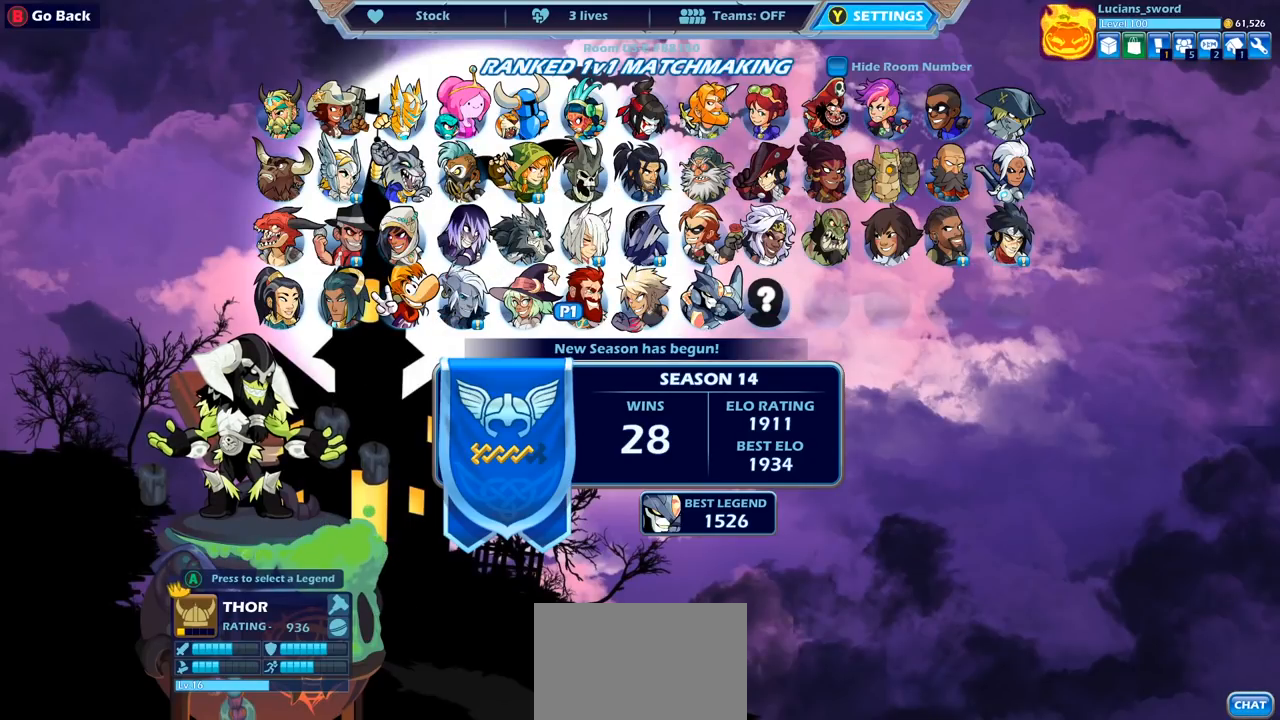
{"buttons": [], "left_stick": "center", "right_stick": "center", "events": []}
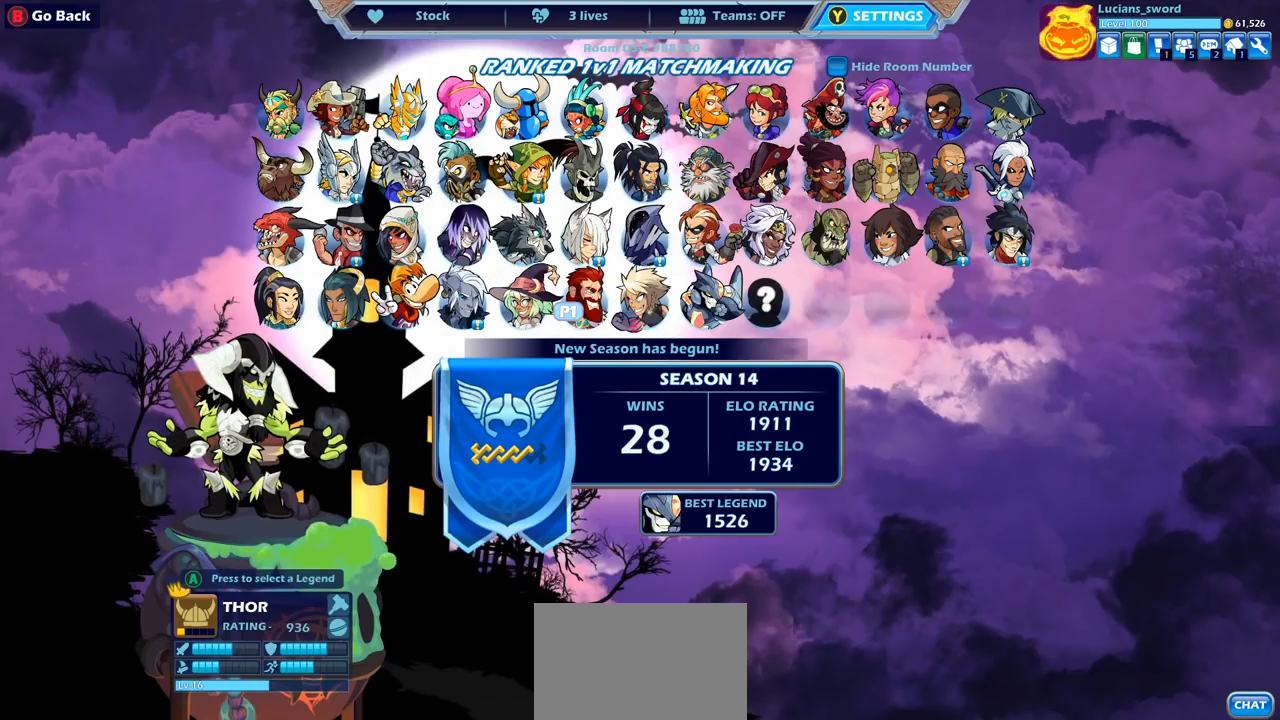
{"buttons": [], "left_stick": "center", "right_stick": "center", "events": []}